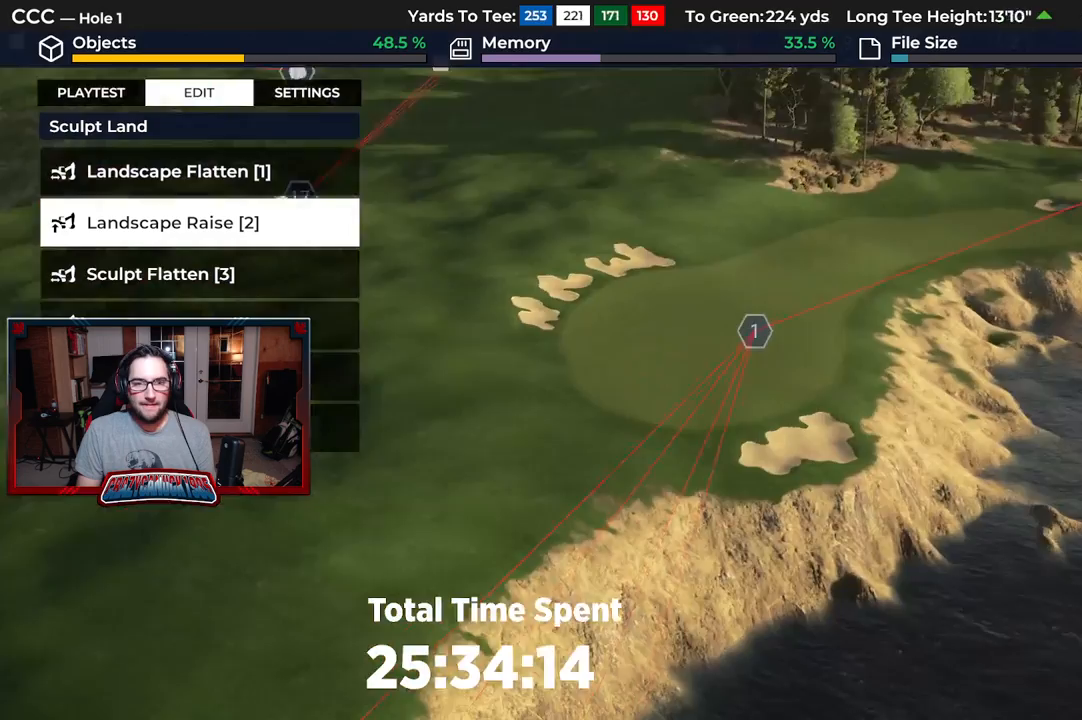
Gameplay with a controller (Xbox layout); each line is a JSON object with the inputs held at the frame after it. "events" lists button and stick changes between this image and that frame as [ms after this image, input, new state], when the widget could be followed in between.
{"buttons": [], "left_stick": "center", "right_stick": "down", "events": [[83, "left_stick", "center"], [200, "right_stick", "down"]]}
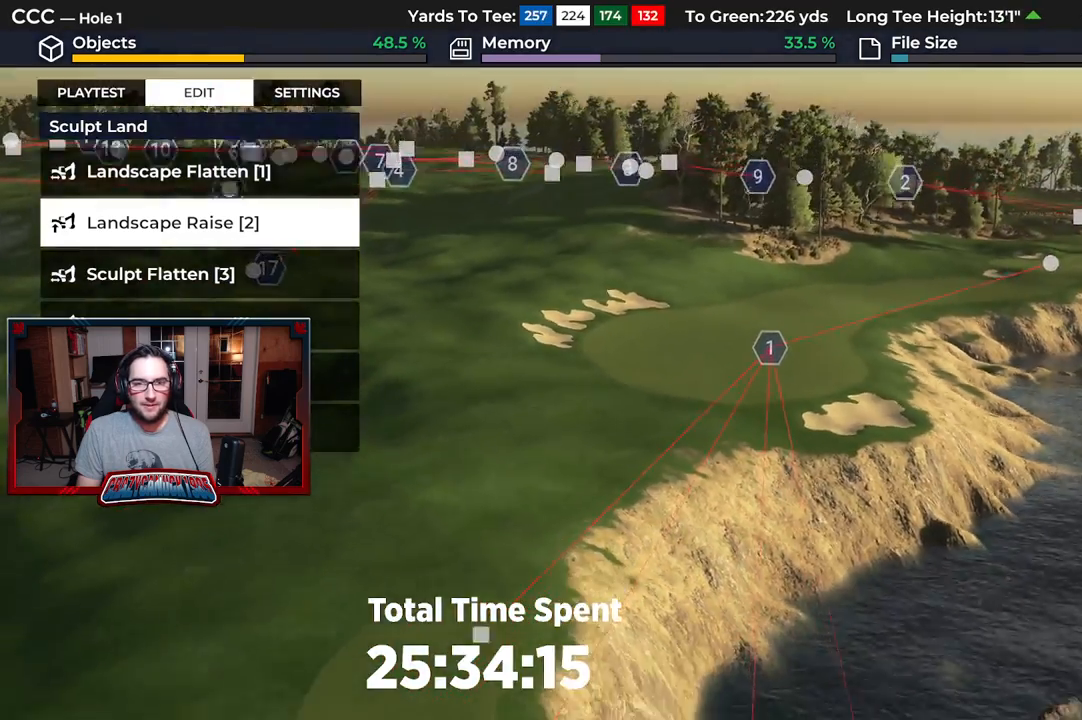
{"buttons": [], "left_stick": "up", "right_stick": "center", "events": [[417, "right_stick", "left"], [483, "left_stick", "up"], [500, "right_stick", "center"]]}
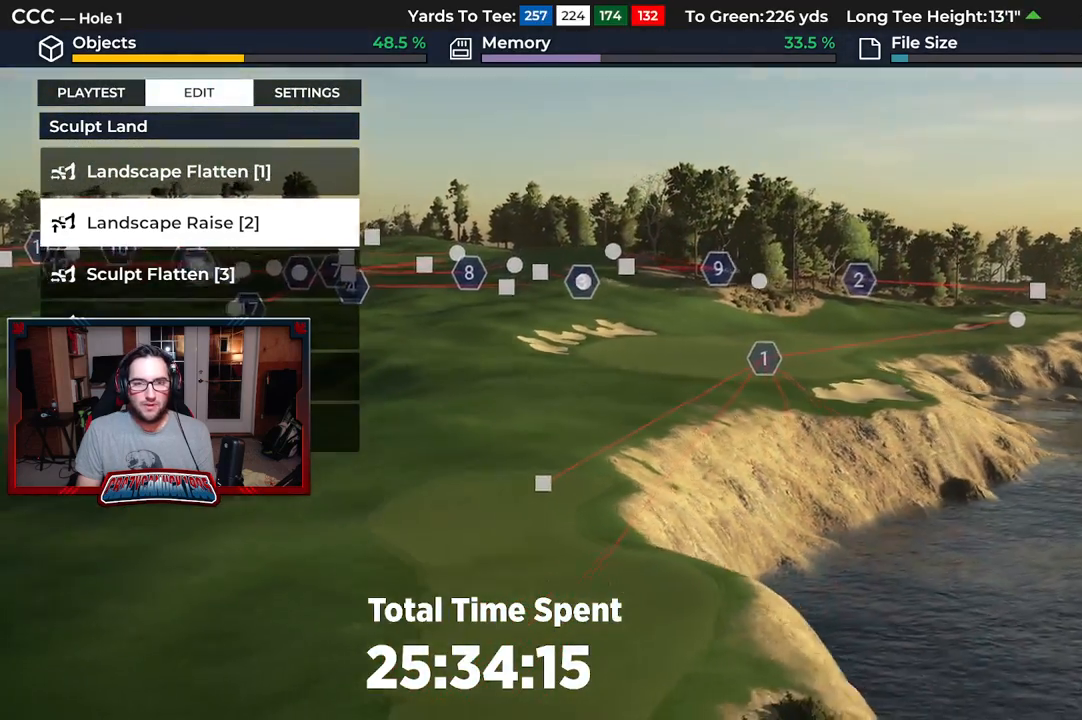
{"buttons": [], "left_stick": "down", "right_stick": "center", "events": [[100, "left_stick", "center"], [217, "left_stick", "down"]]}
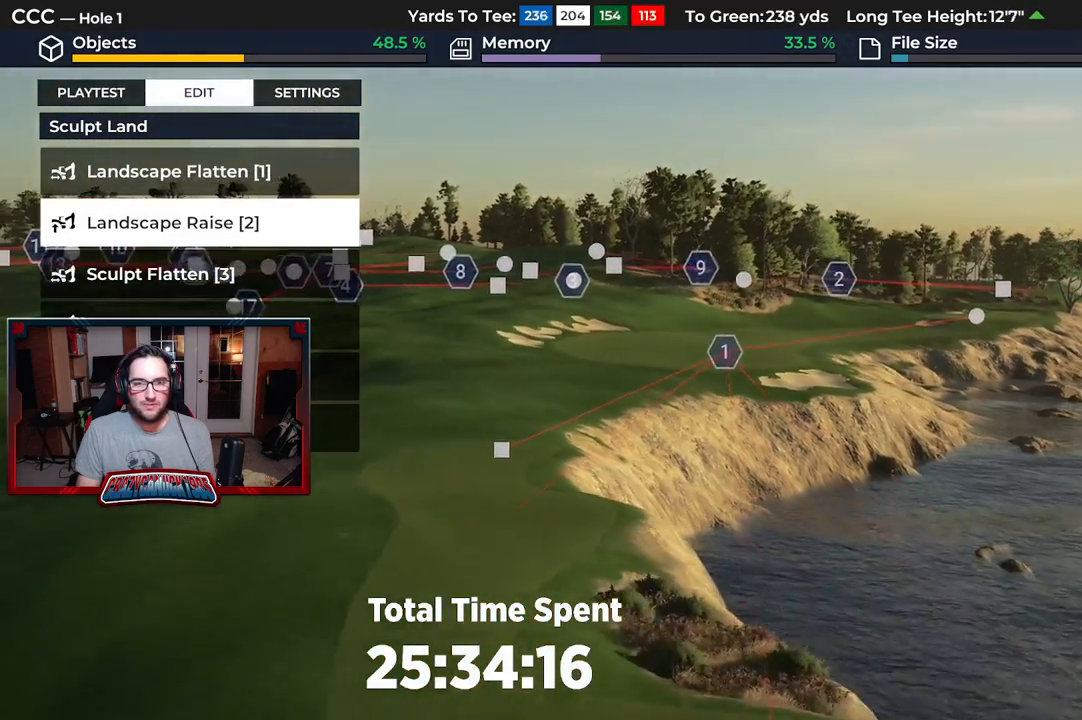
{"buttons": [], "left_stick": "down", "right_stick": "center", "events": [[33, "left_stick", "center"], [217, "right_stick", "up"], [433, "left_stick", "down"], [433, "right_stick", "center"]]}
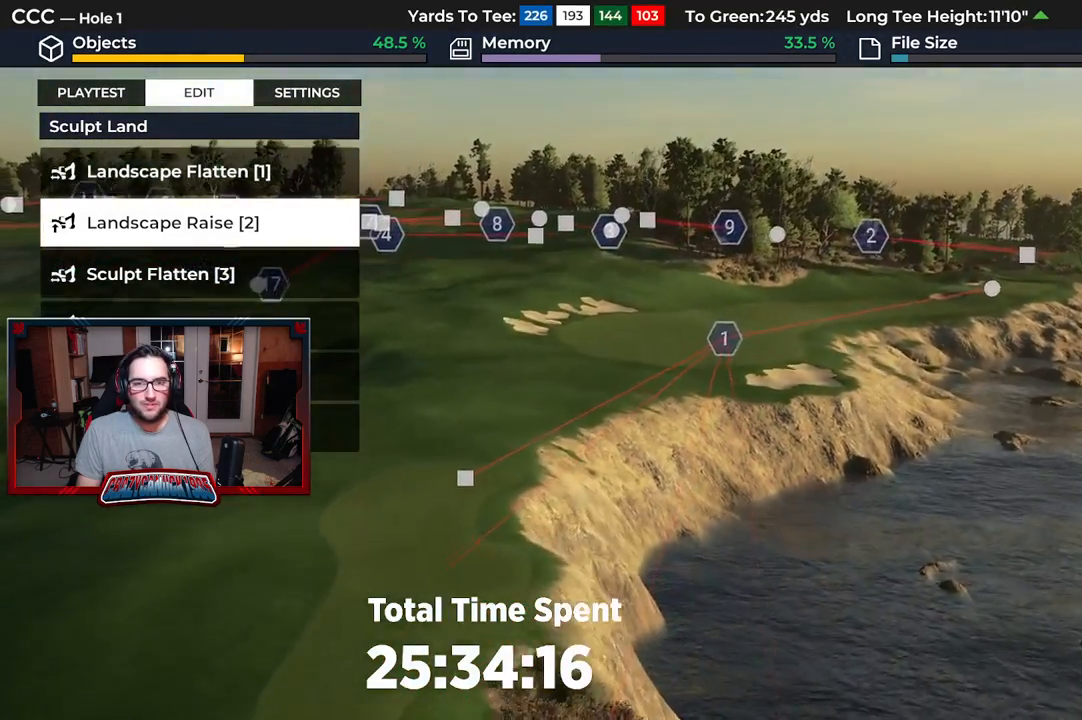
{"buttons": [], "left_stick": "center", "right_stick": "center", "events": [[450, "left_stick", "center"]]}
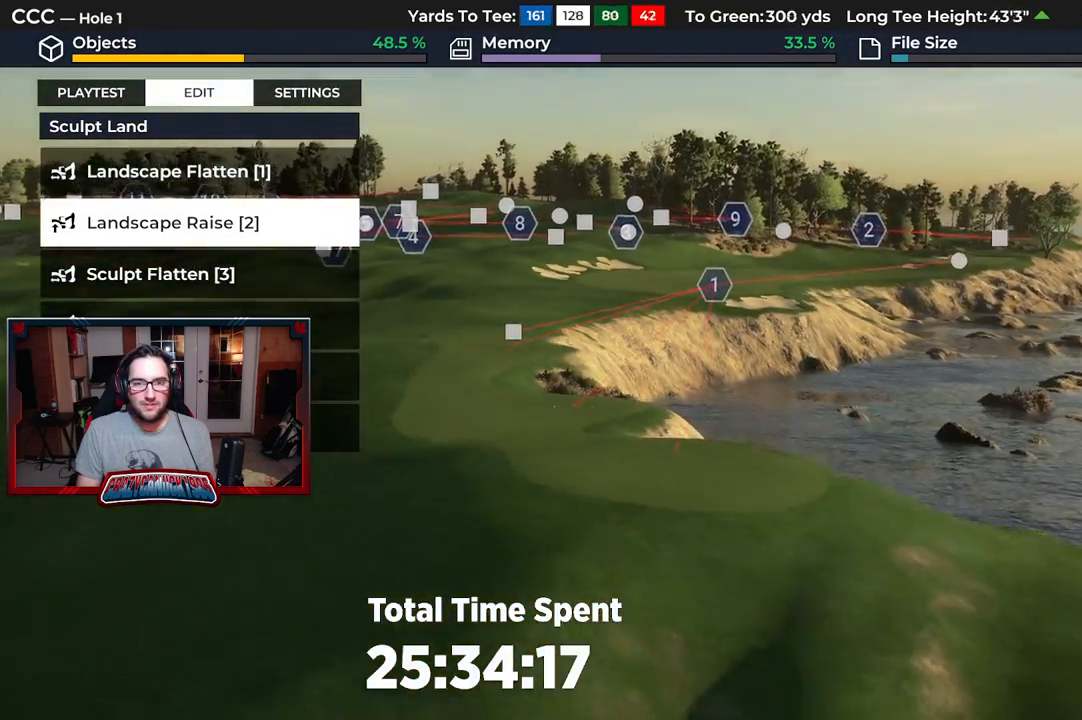
{"buttons": [], "left_stick": "up", "right_stick": "center", "events": [[367, "left_stick", "up"]]}
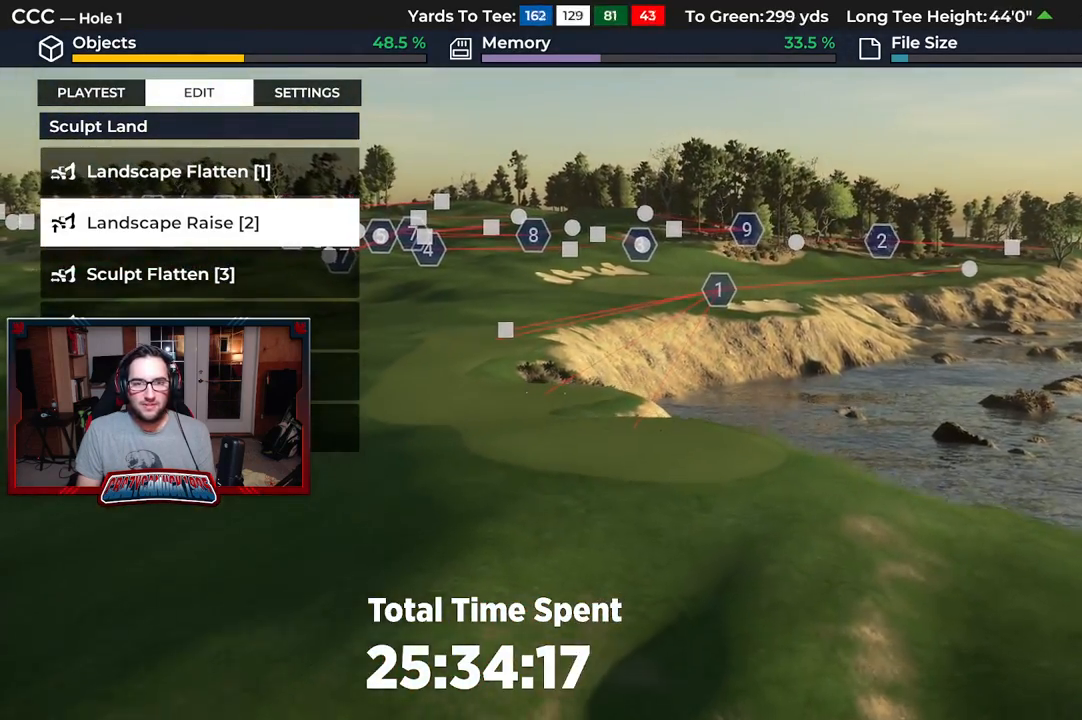
{"buttons": [], "left_stick": "up", "right_stick": "center", "events": []}
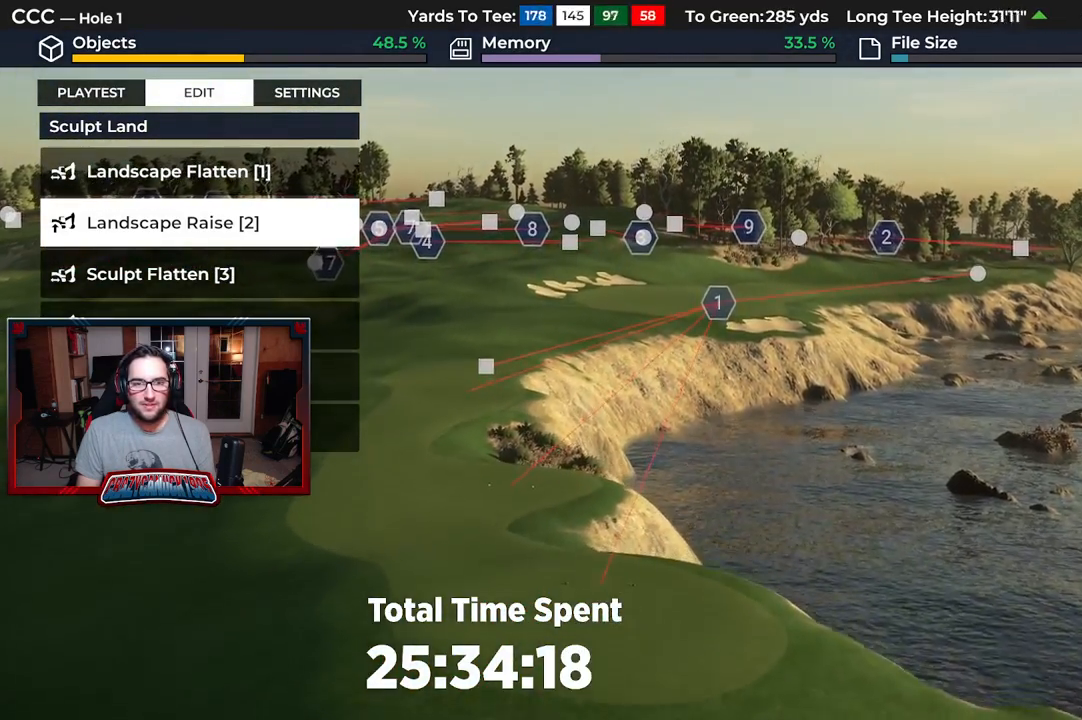
{"buttons": [], "left_stick": "center", "right_stick": "center", "events": [[500, "left_stick", "center"]]}
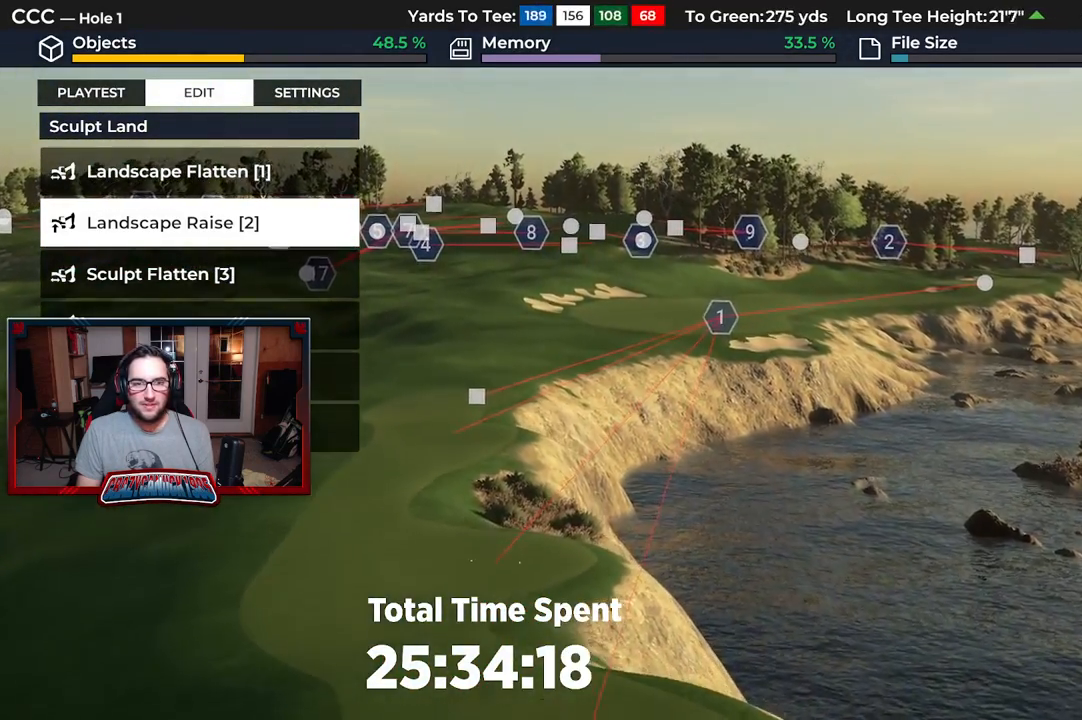
{"buttons": [], "left_stick": "down", "right_stick": "center", "events": [[150, "right_stick", "up"], [333, "right_stick", "center"], [400, "left_stick", "down"]]}
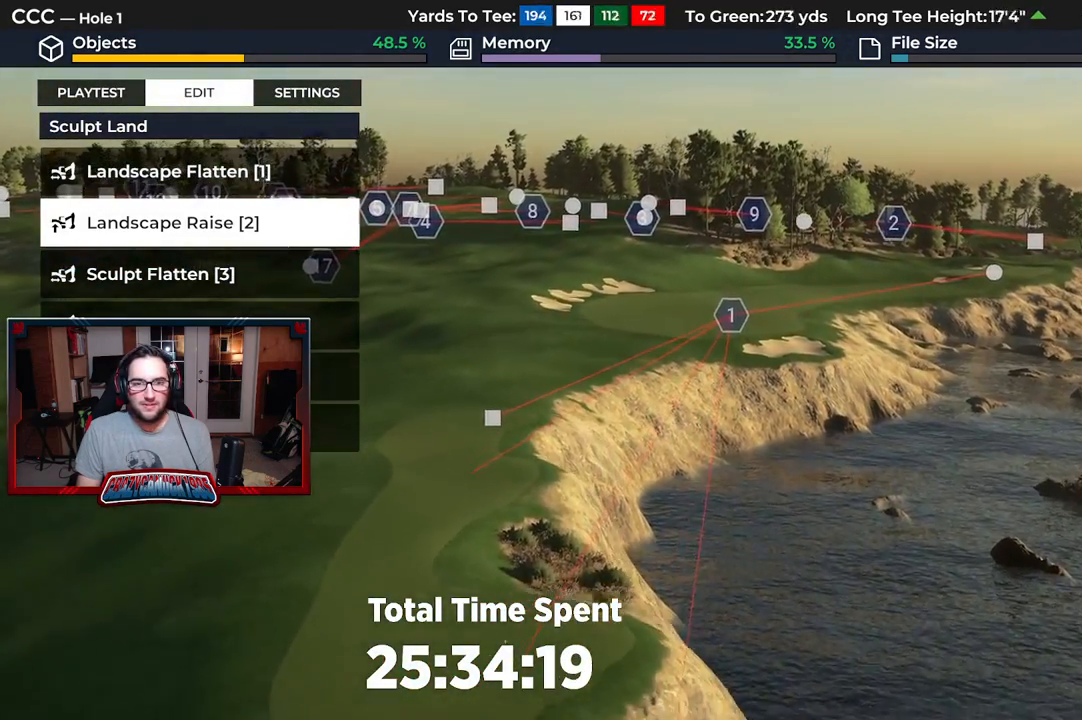
{"buttons": ["R2"], "left_stick": "down-left", "right_stick": "center", "events": [[117, "R2", "down"], [383, "left_stick", "down-left"]]}
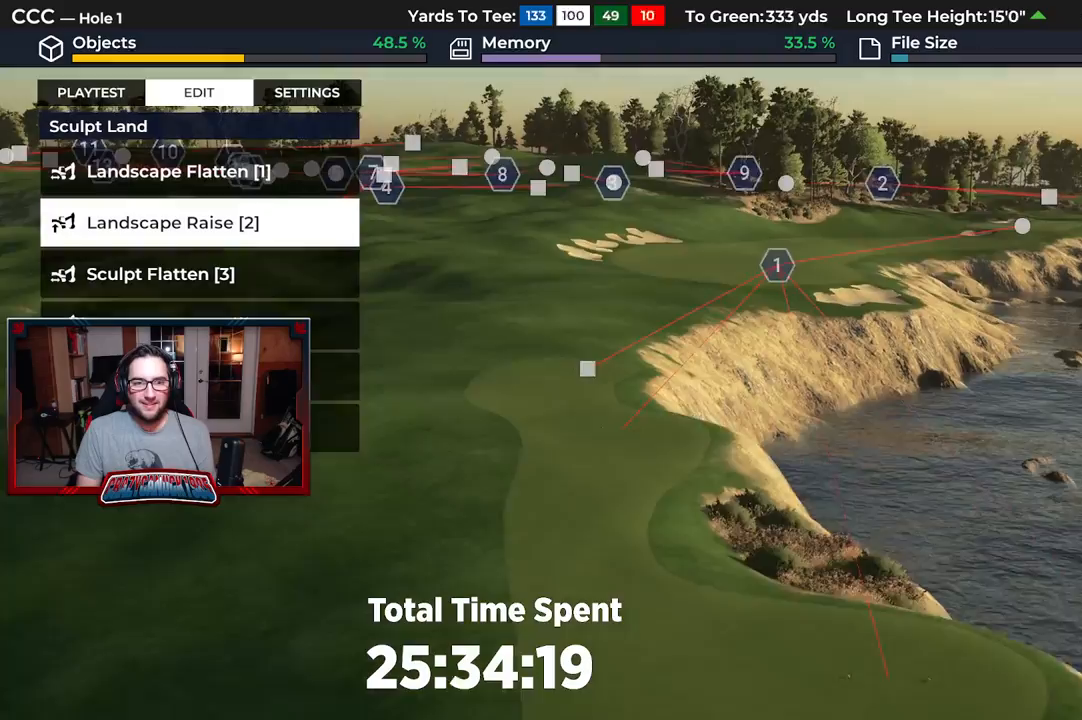
{"buttons": [], "left_stick": "down", "right_stick": "up", "events": [[17, "R2", "up"], [183, "left_stick", "down"], [317, "right_stick", "up"]]}
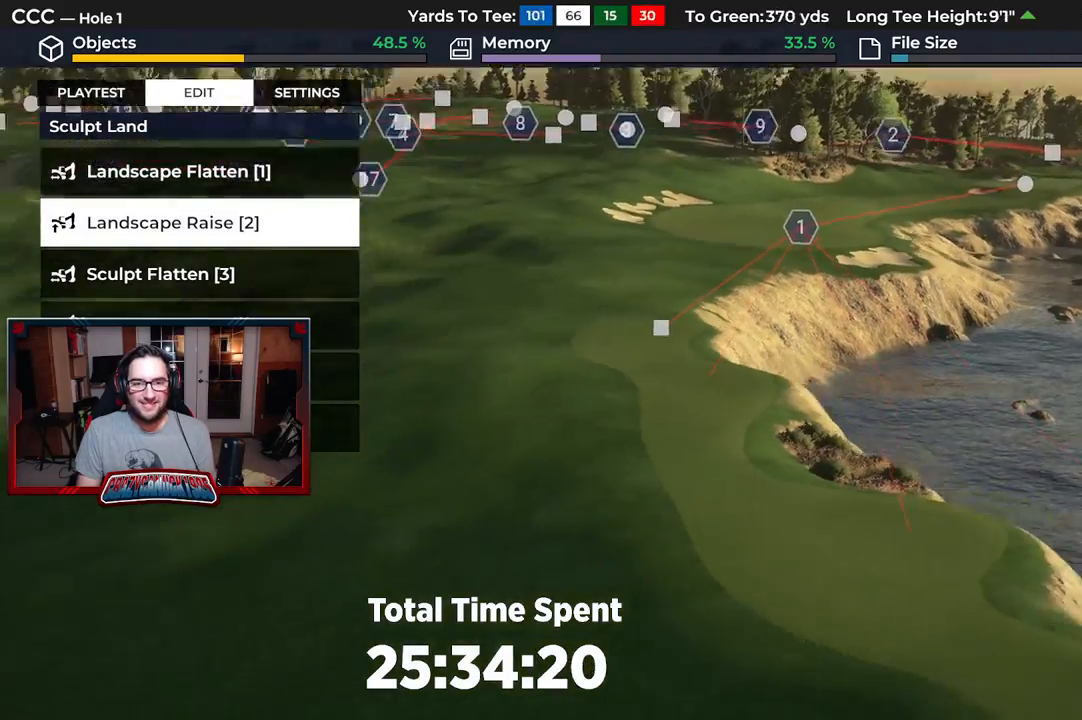
{"buttons": [], "left_stick": "right", "right_stick": "center", "events": [[133, "right_stick", "center"], [500, "left_stick", "right"]]}
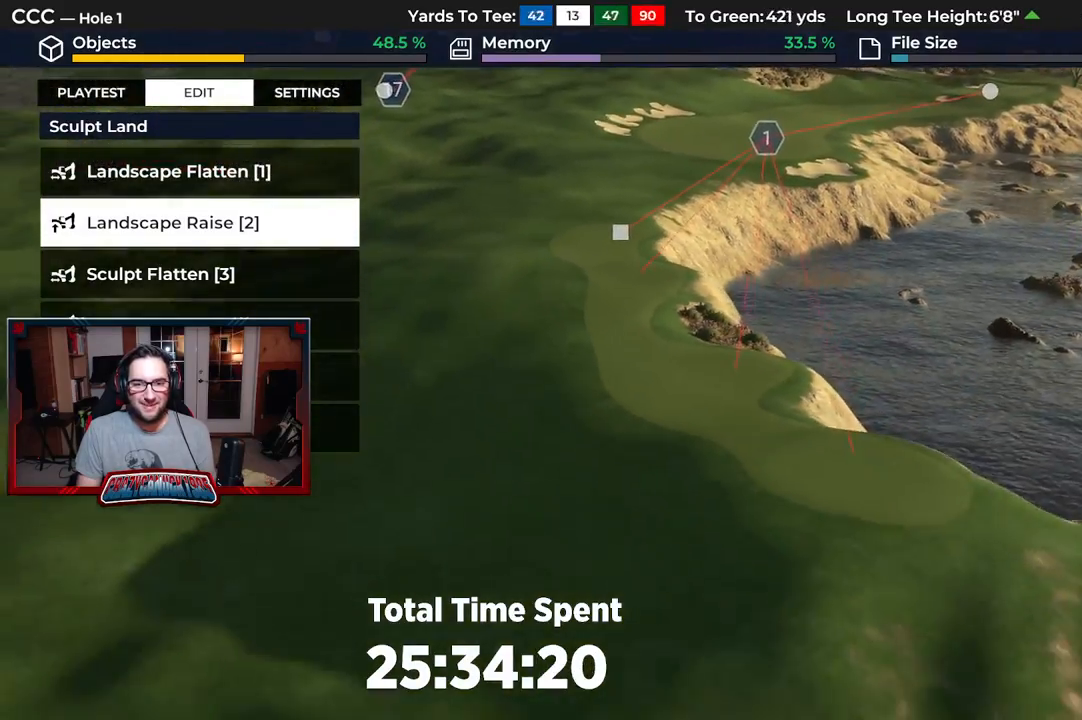
{"buttons": [], "left_stick": "up", "right_stick": "center", "events": [[133, "left_stick", "up-right"], [267, "left_stick", "up"]]}
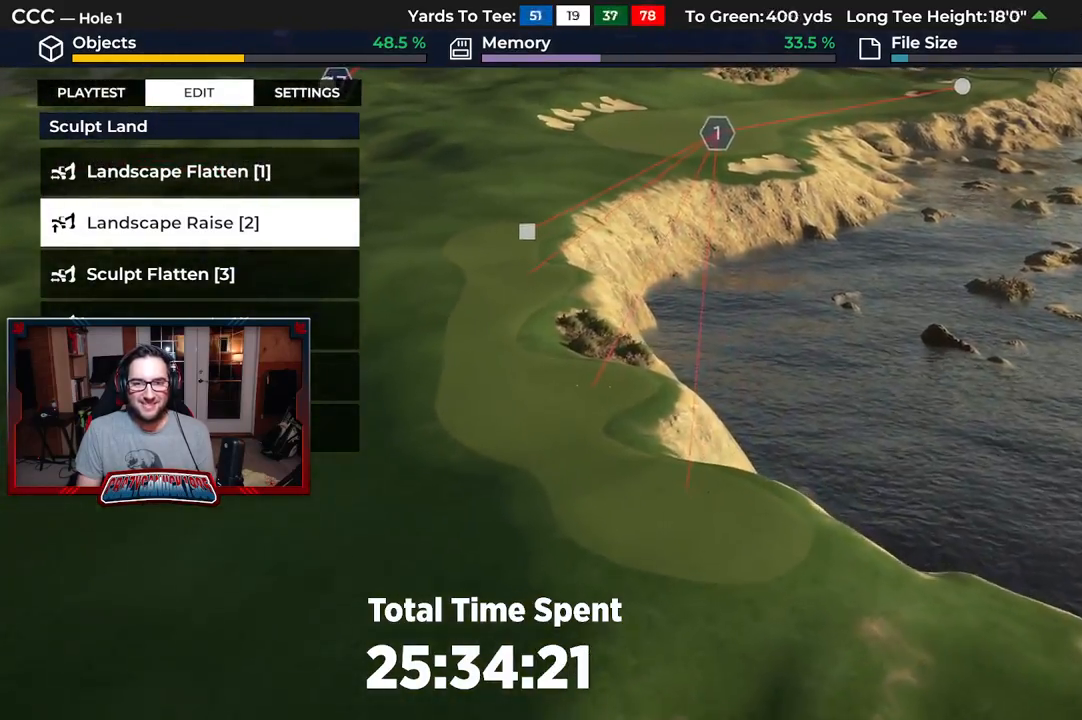
{"buttons": ["L2"], "left_stick": "up", "right_stick": "center", "events": [[117, "L2", "down"]]}
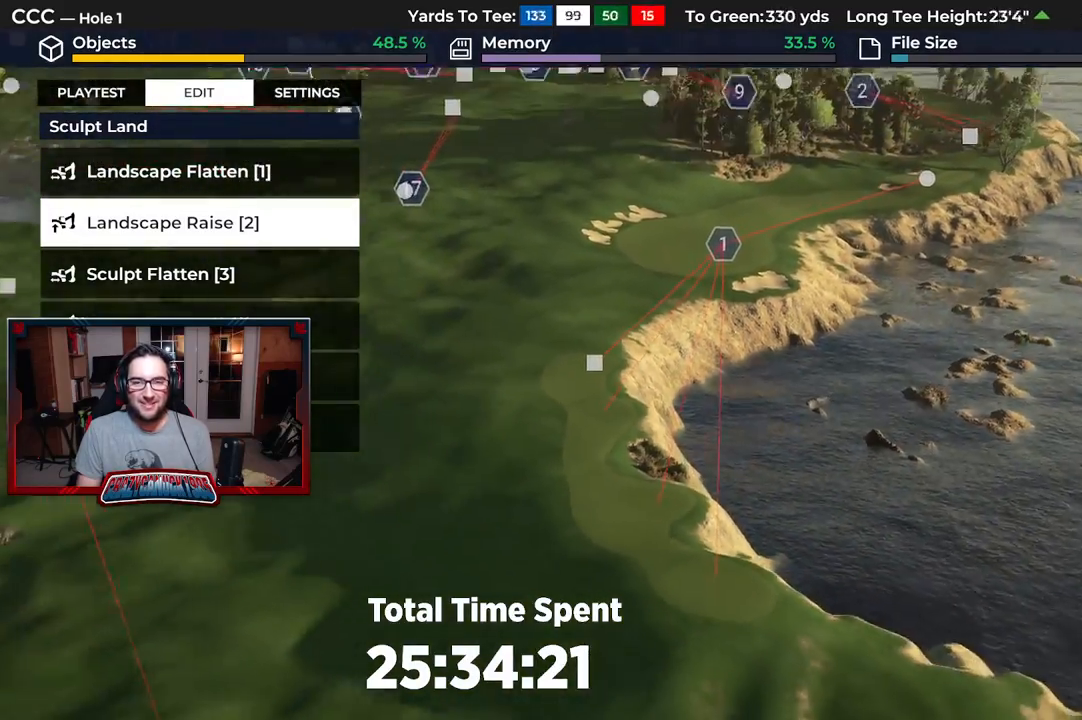
{"buttons": [], "left_stick": "up-left", "right_stick": "up", "events": [[117, "L2", "up"], [267, "right_stick", "up"], [400, "left_stick", "up-left"]]}
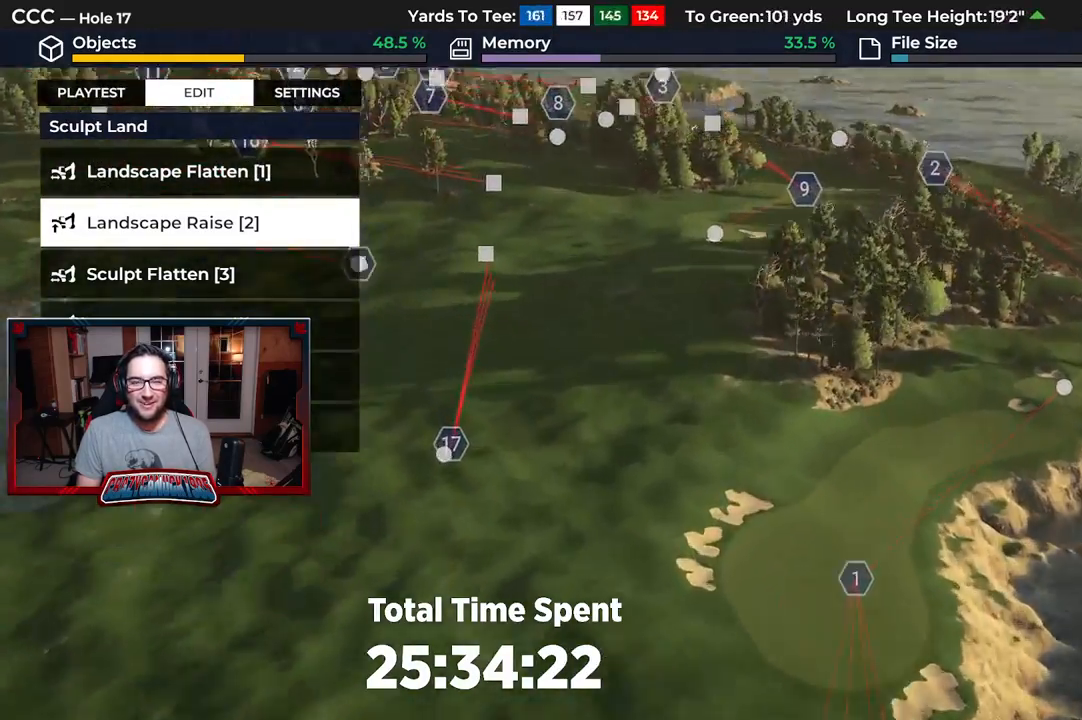
{"buttons": [], "left_stick": "center", "right_stick": "left", "events": [[83, "left_stick", "left"], [100, "L2", "down"], [167, "right_stick", "left"], [250, "left_stick", "center"], [300, "L2", "up"]]}
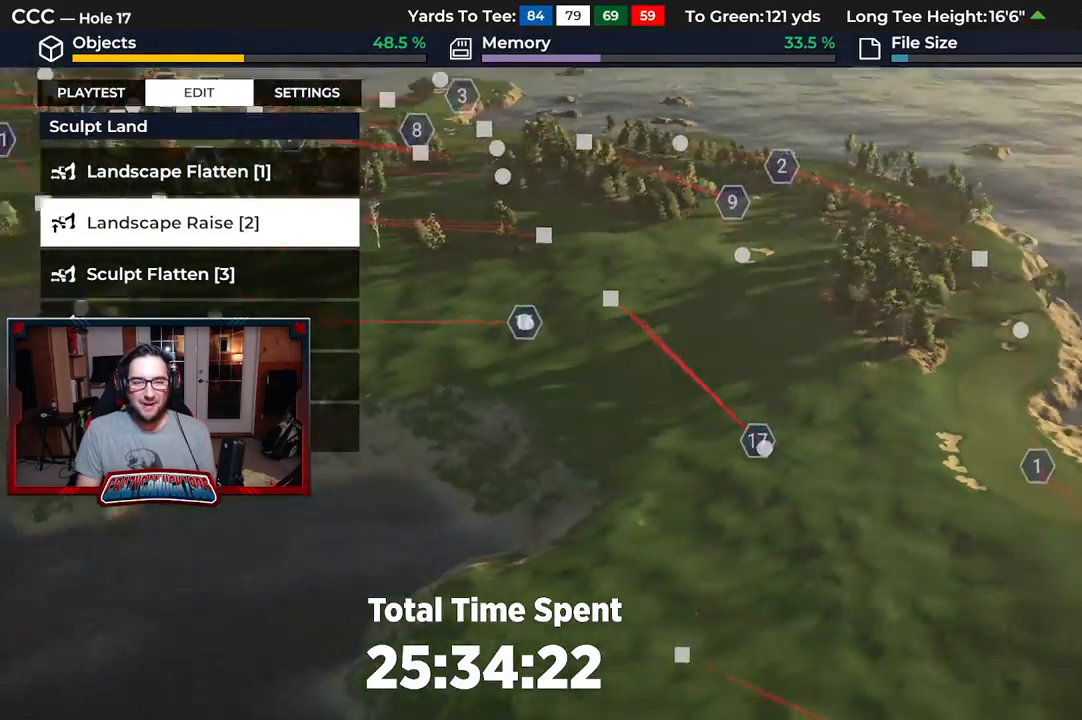
{"buttons": ["L2"], "left_stick": "down", "right_stick": "left", "events": [[267, "left_stick", "down"], [483, "L2", "down"]]}
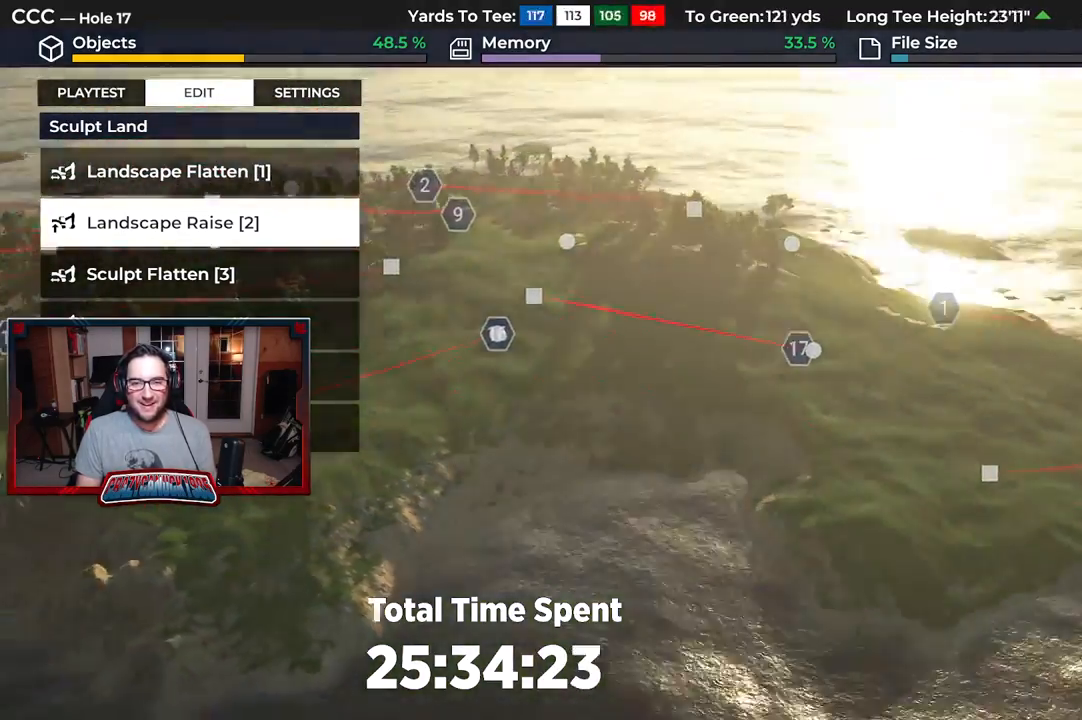
{"buttons": [], "left_stick": "left", "right_stick": "left", "events": [[200, "L2", "up"], [300, "left_stick", "down-left"], [483, "left_stick", "left"]]}
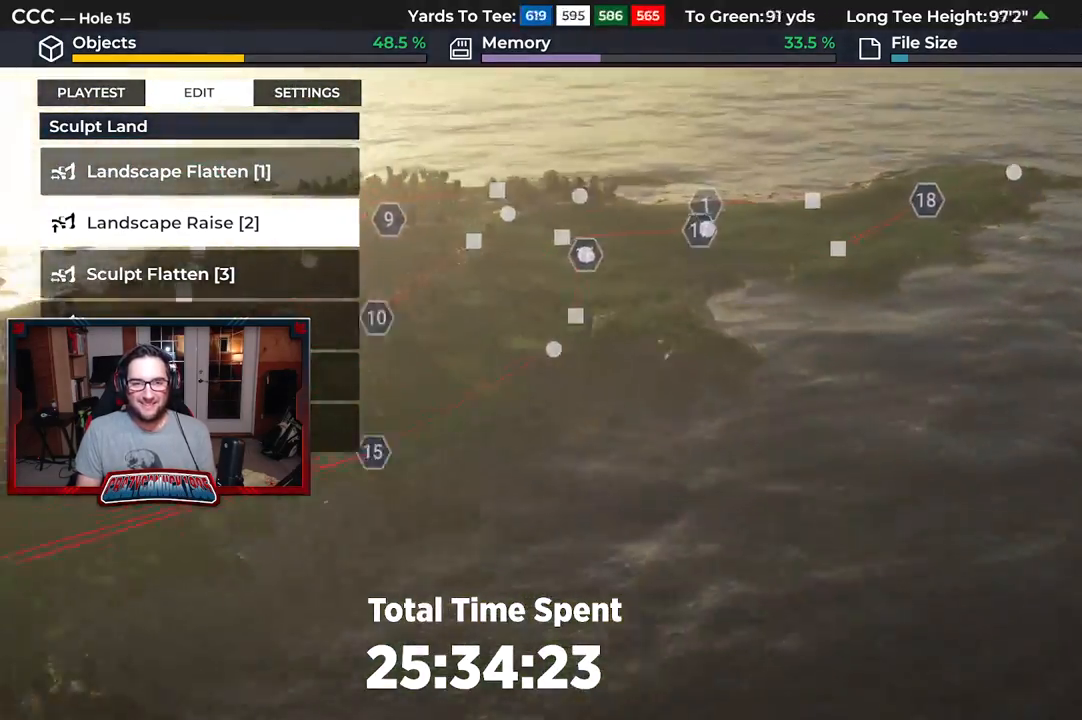
{"buttons": [], "left_stick": "center", "right_stick": "center", "events": [[183, "left_stick", "up-left"], [367, "left_stick", "center"], [433, "right_stick", "center"]]}
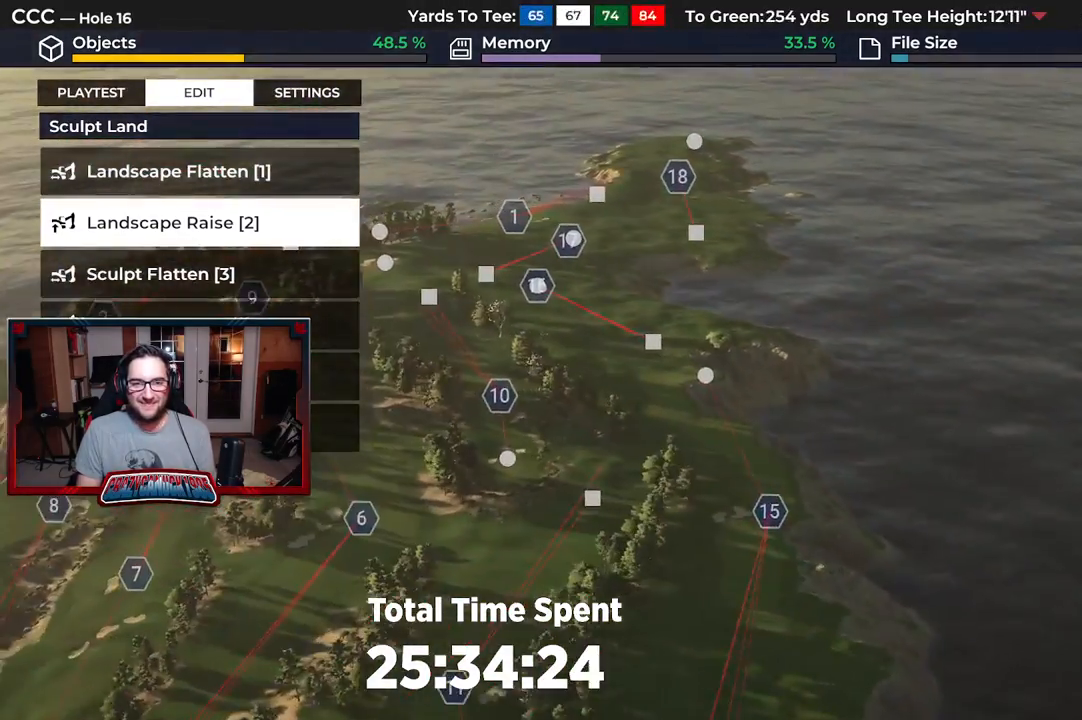
{"buttons": [], "left_stick": "up", "right_stick": "center", "events": [[50, "left_stick", "down"], [117, "right_stick", "down-right"], [233, "left_stick", "center"], [350, "right_stick", "center"], [383, "left_stick", "up"]]}
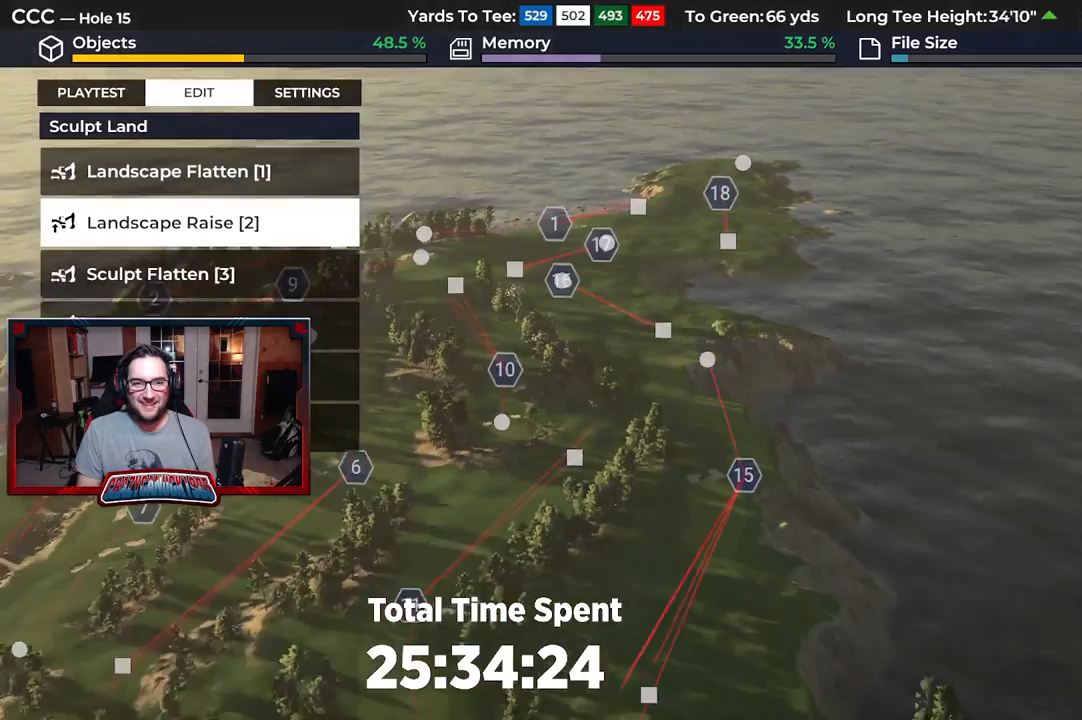
{"buttons": ["R2"], "left_stick": "center", "right_stick": "up", "events": [[67, "right_stick", "up"], [217, "R2", "down"], [417, "left_stick", "center"]]}
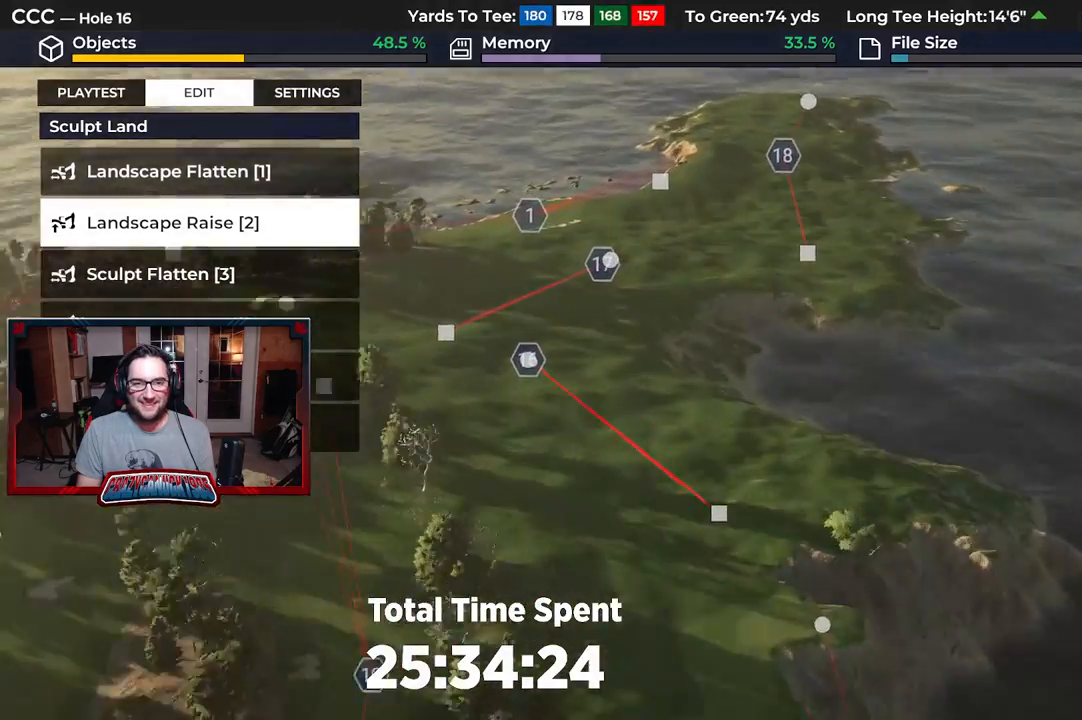
{"buttons": [], "left_stick": "up", "right_stick": "down-right", "events": [[150, "R2", "up"], [167, "right_stick", "center"], [267, "left_stick", "up"], [433, "right_stick", "down-right"]]}
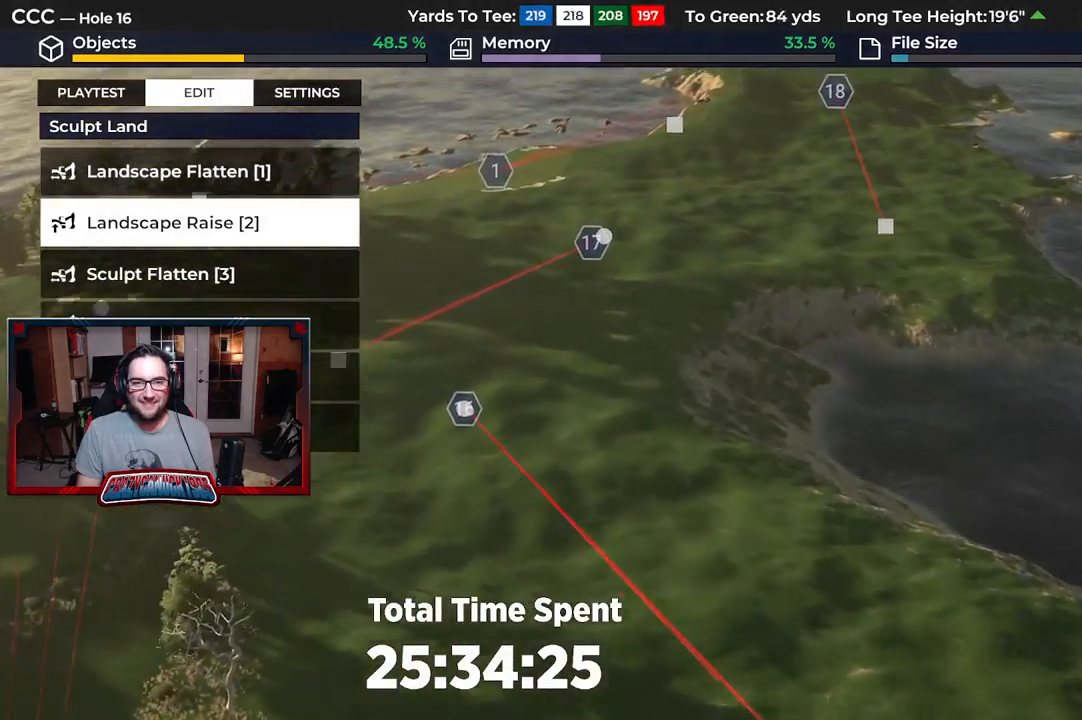
{"buttons": [], "left_stick": "up", "right_stick": "center", "events": [[100, "right_stick", "down"], [133, "left_stick", "up-right"], [483, "right_stick", "center"], [500, "left_stick", "up"]]}
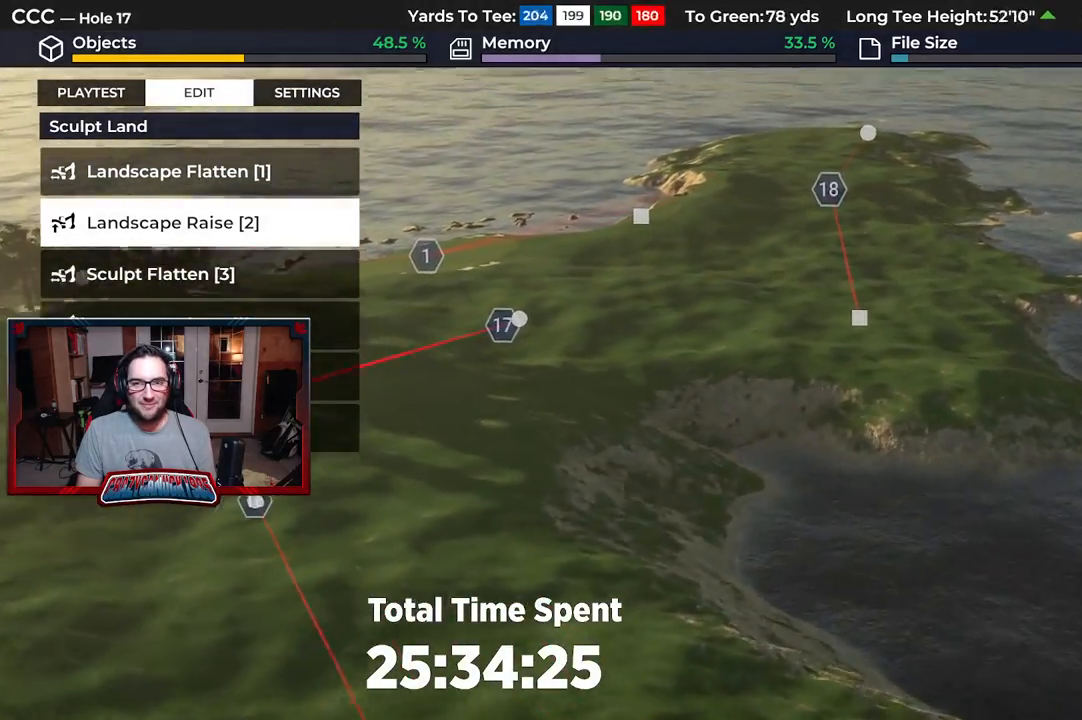
{"buttons": [], "left_stick": "left", "right_stick": "up", "events": [[183, "left_stick", "center"], [267, "left_stick", "left"], [317, "right_stick", "up"]]}
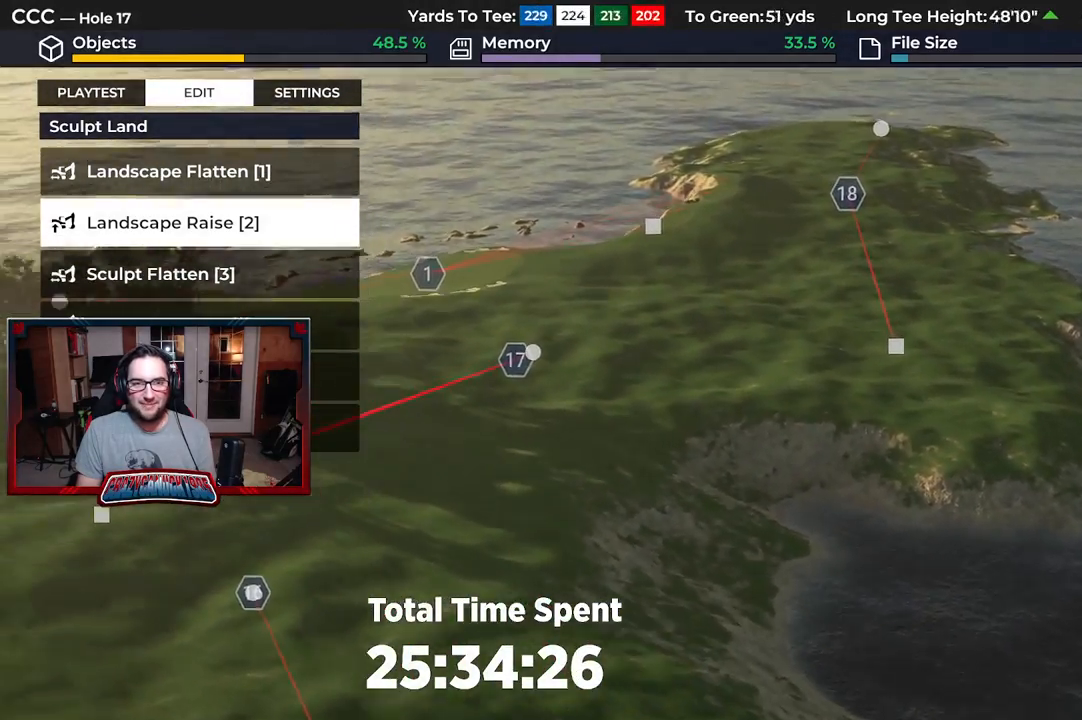
{"buttons": ["L2"], "left_stick": "left", "right_stick": "center", "events": [[67, "left_stick", "down-left"], [83, "right_stick", "up-left"], [217, "right_stick", "left"], [300, "L2", "down"], [417, "left_stick", "left"], [450, "right_stick", "center"]]}
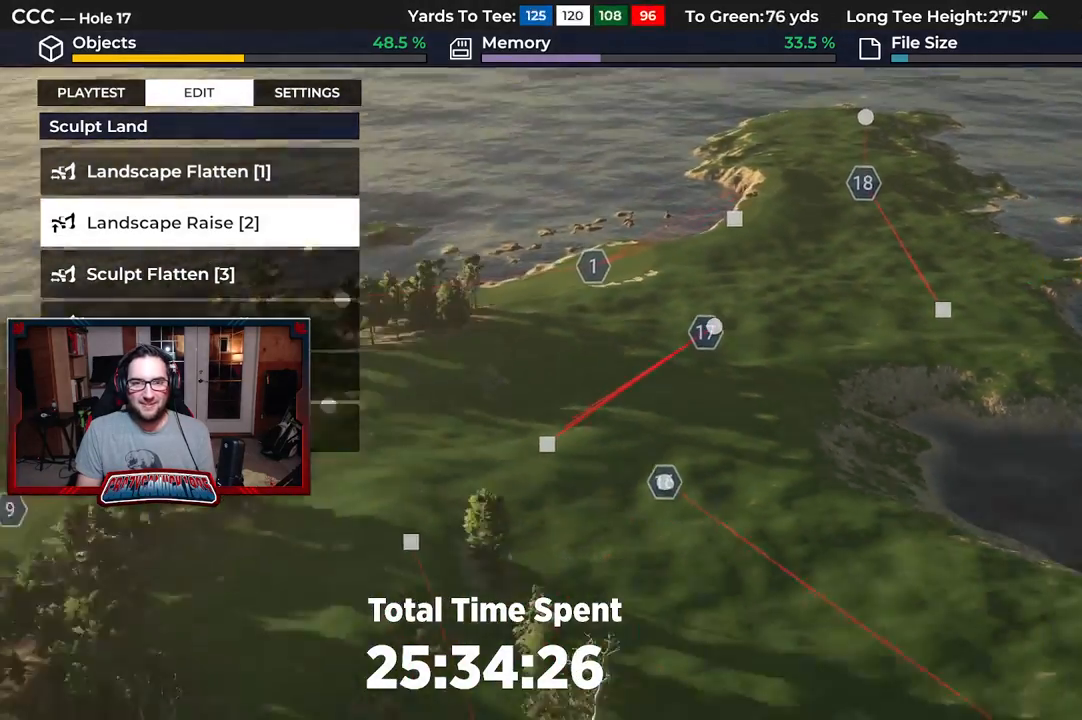
{"buttons": [], "left_stick": "up-right", "right_stick": "right", "events": [[33, "L2", "up"], [33, "right_stick", "right"], [100, "left_stick", "up"], [400, "left_stick", "up-right"]]}
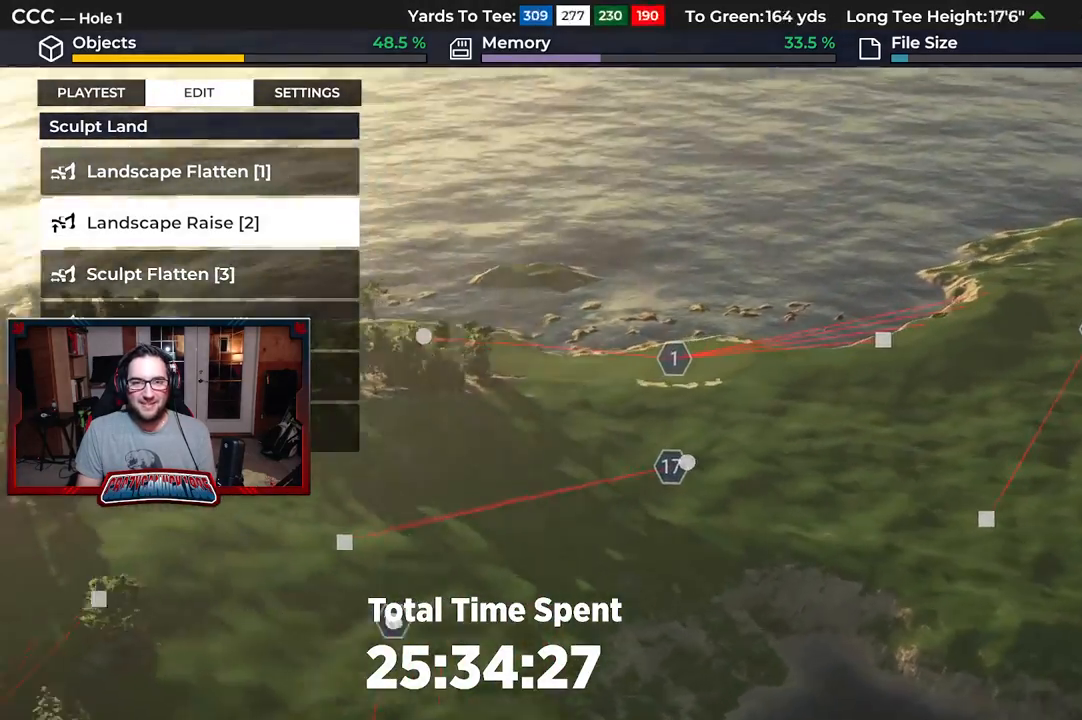
{"buttons": [], "left_stick": "center", "right_stick": "right", "events": [[150, "left_stick", "center"], [417, "left_stick", "down"], [500, "left_stick", "center"]]}
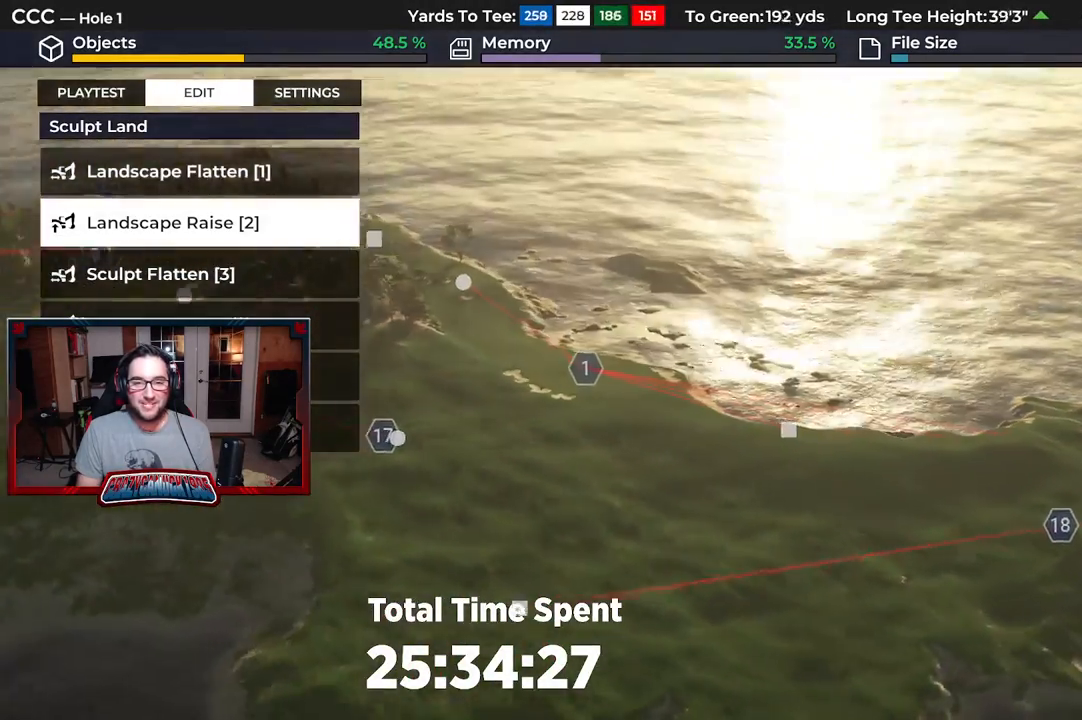
{"buttons": ["R2"], "left_stick": "center", "right_stick": "right", "events": [[117, "R2", "down"]]}
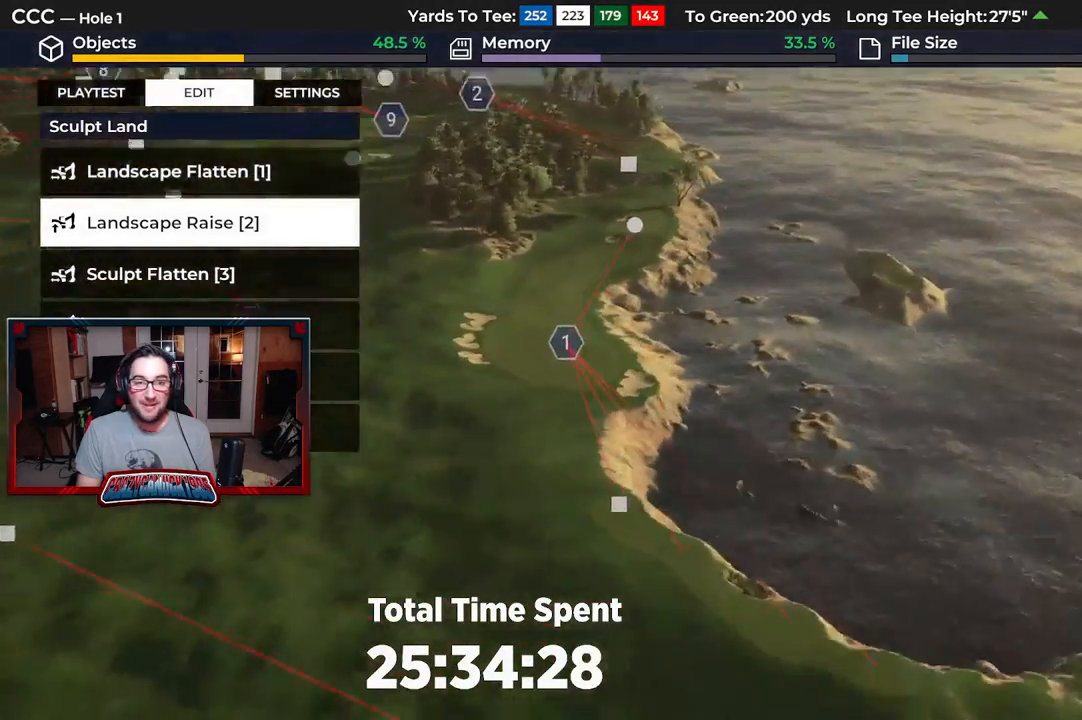
{"buttons": [], "left_stick": "center", "right_stick": "center", "events": [[100, "R2", "up"], [133, "right_stick", "center"]]}
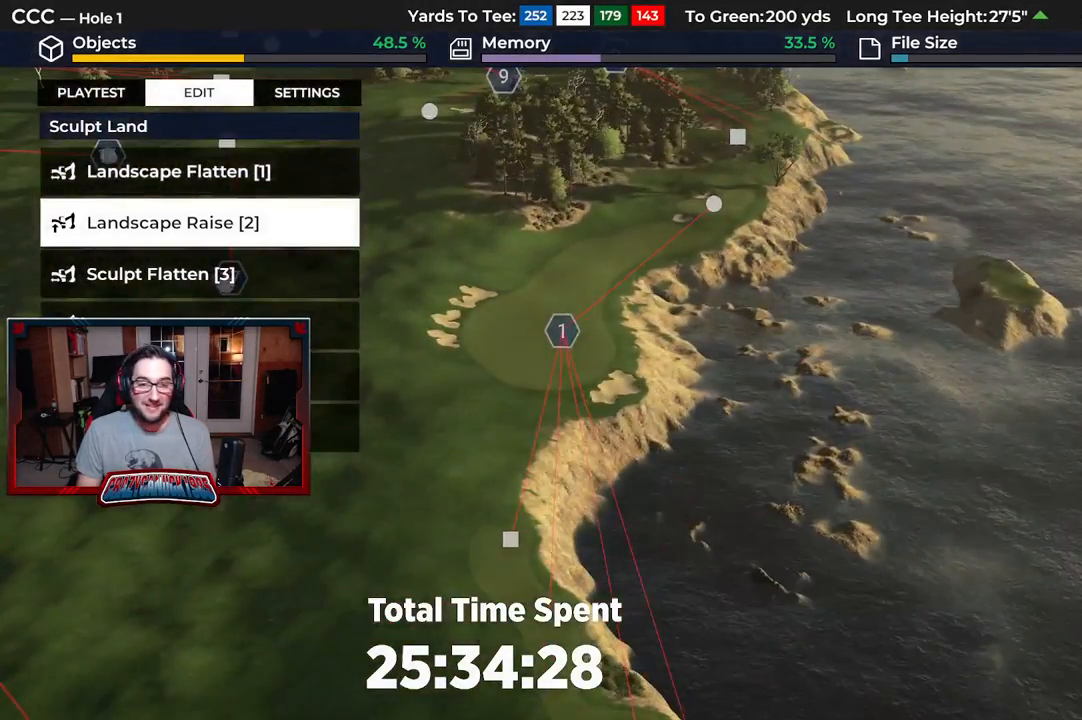
{"buttons": [], "left_stick": "center", "right_stick": "center", "events": []}